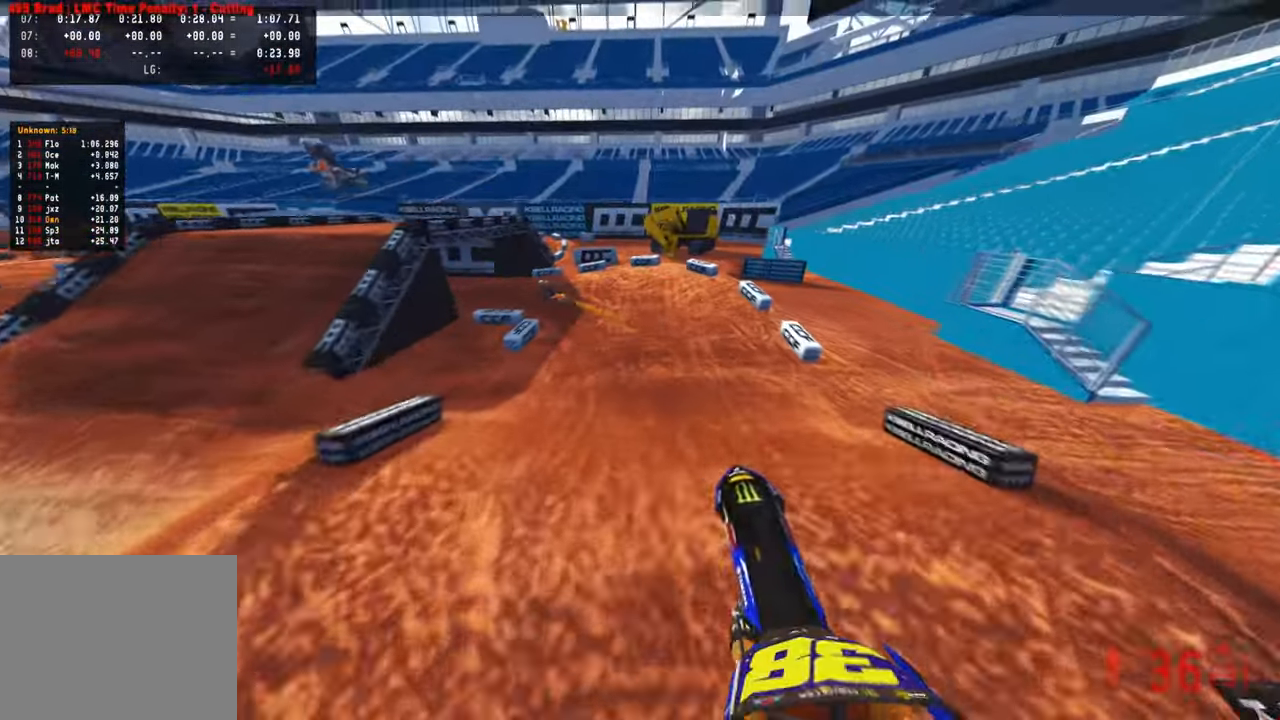
Gameplay with a controller (PlayStation layout); each line is a JSON object with the inputs held at the frame after it. "events" lists button and stick changes between this image and that frame as [ms after this image, input, new state], when the widget could be followed in between.
{"buttons": [], "left_stick": "up-left", "right_stick": "up-right", "events": [[16, "left_stick", "up"], [167, "R2", "up"], [184, "right_stick", "down"], [317, "right_stick", "center"], [334, "R3", "down"], [334, "left_stick", "up-left"], [434, "R3", "up"], [450, "right_stick", "right"], [500, "right_stick", "up-right"]]}
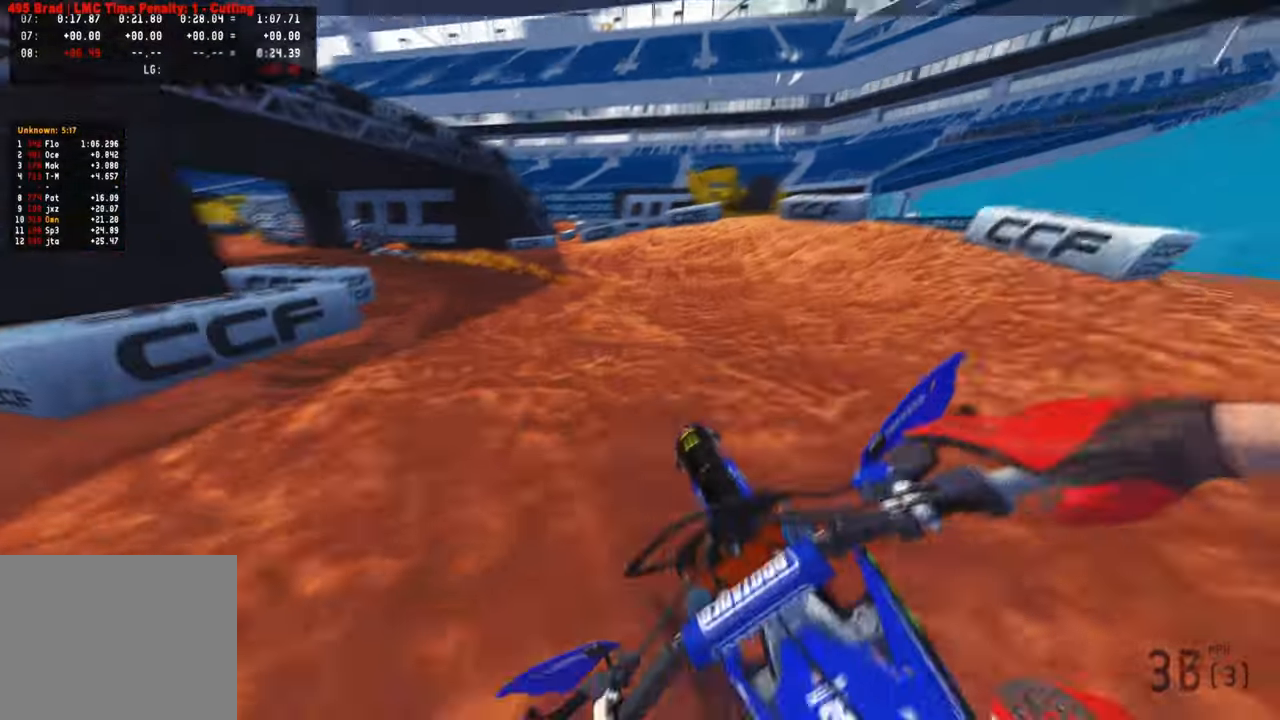
{"buttons": ["R2"], "left_stick": "up-left", "right_stick": "up-right", "events": [[34, "R2", "down"], [134, "R2", "up"], [167, "right_stick", "right"], [217, "R2", "down"], [350, "R2", "up"], [434, "R2", "down"], [434, "right_stick", "up-right"]]}
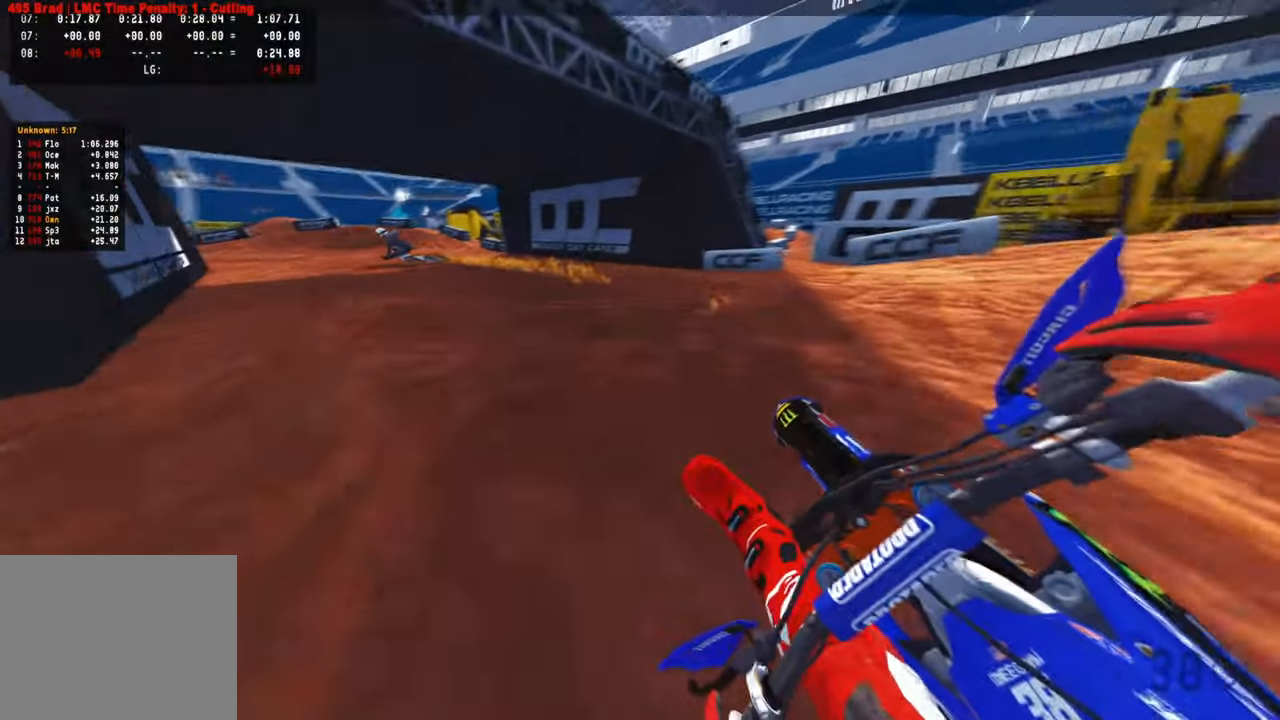
{"buttons": ["R2"], "left_stick": "up-left", "right_stick": "up-right", "events": [[34, "R2", "up"], [134, "R2", "down"]]}
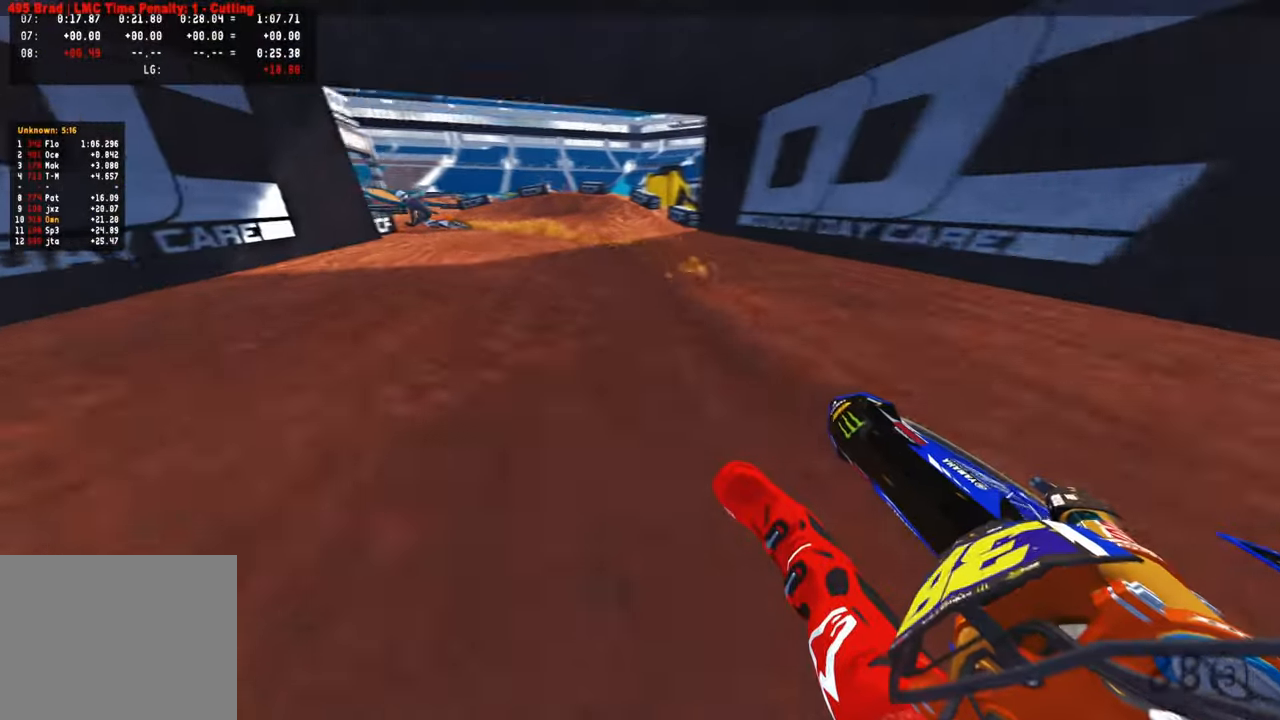
{"buttons": ["R2"], "left_stick": "up-left", "right_stick": "up-right", "events": []}
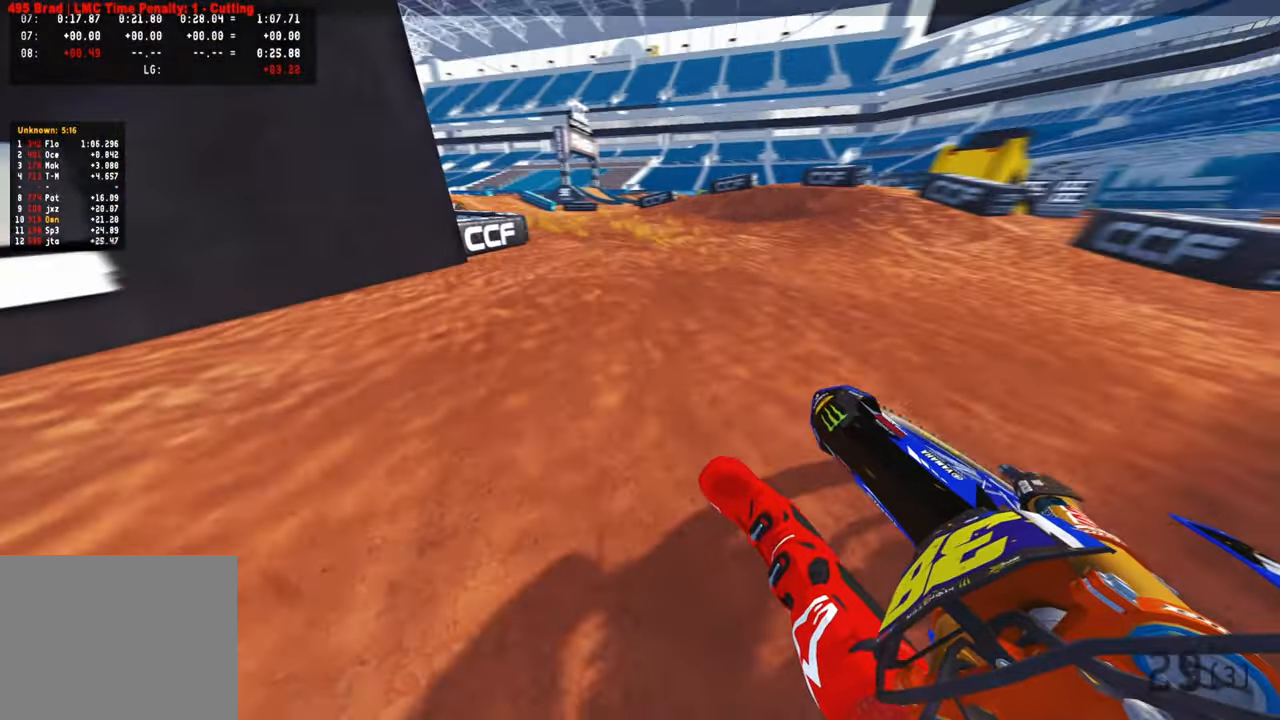
{"buttons": ["R2"], "left_stick": "up-left", "right_stick": "up-right", "events": []}
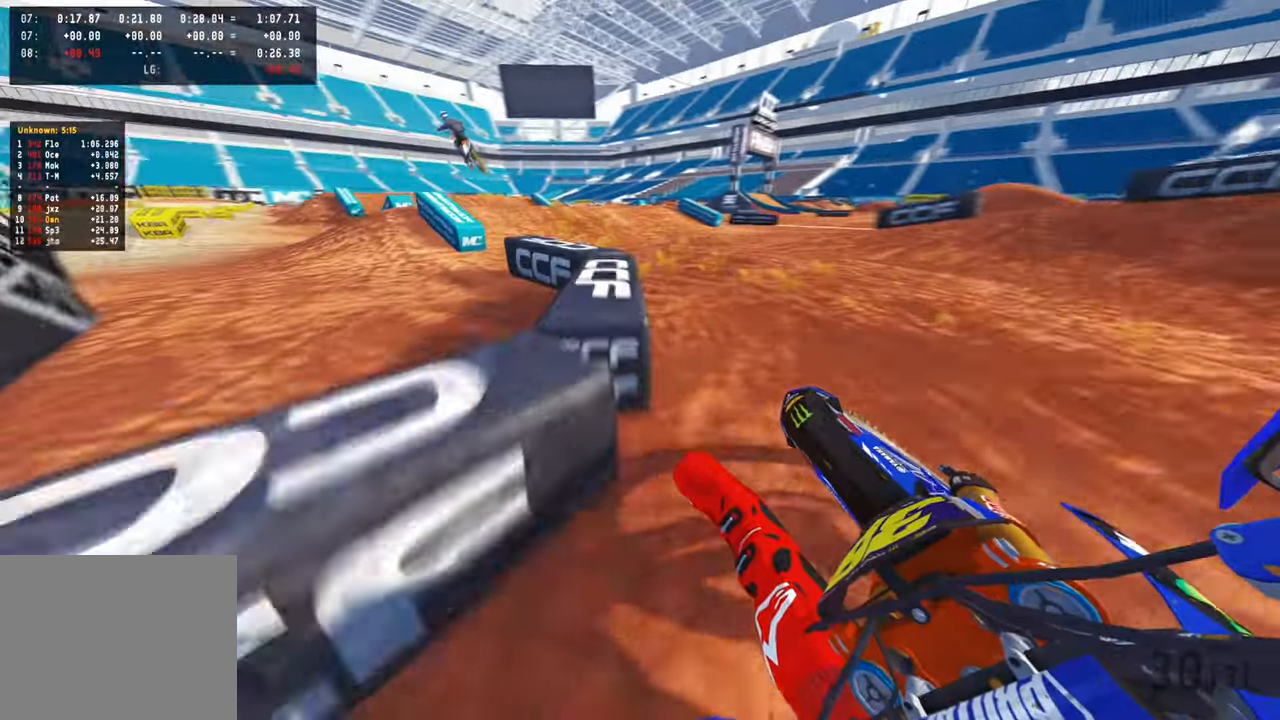
{"buttons": ["R2"], "left_stick": "up", "right_stick": "center", "events": [[317, "left_stick", "up"], [334, "right_stick", "center"], [350, "R3", "down"], [467, "R3", "up"]]}
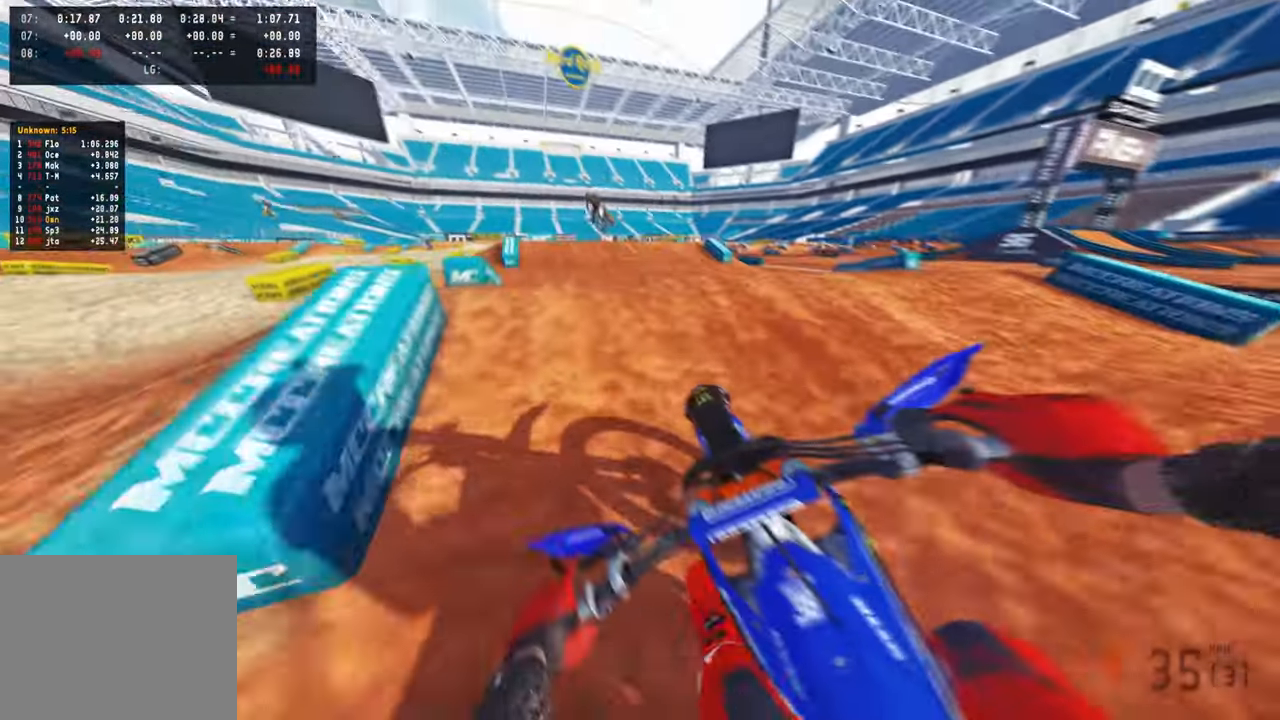
{"buttons": ["R2", "R3"], "left_stick": "up", "right_stick": "right", "events": [[67, "right_stick", "up"], [100, "left_stick", "up-left"], [150, "R3", "down"], [250, "R2", "up"], [250, "R3", "up"], [250, "right_stick", "right"], [400, "R2", "down"], [450, "R3", "down"], [500, "left_stick", "up"]]}
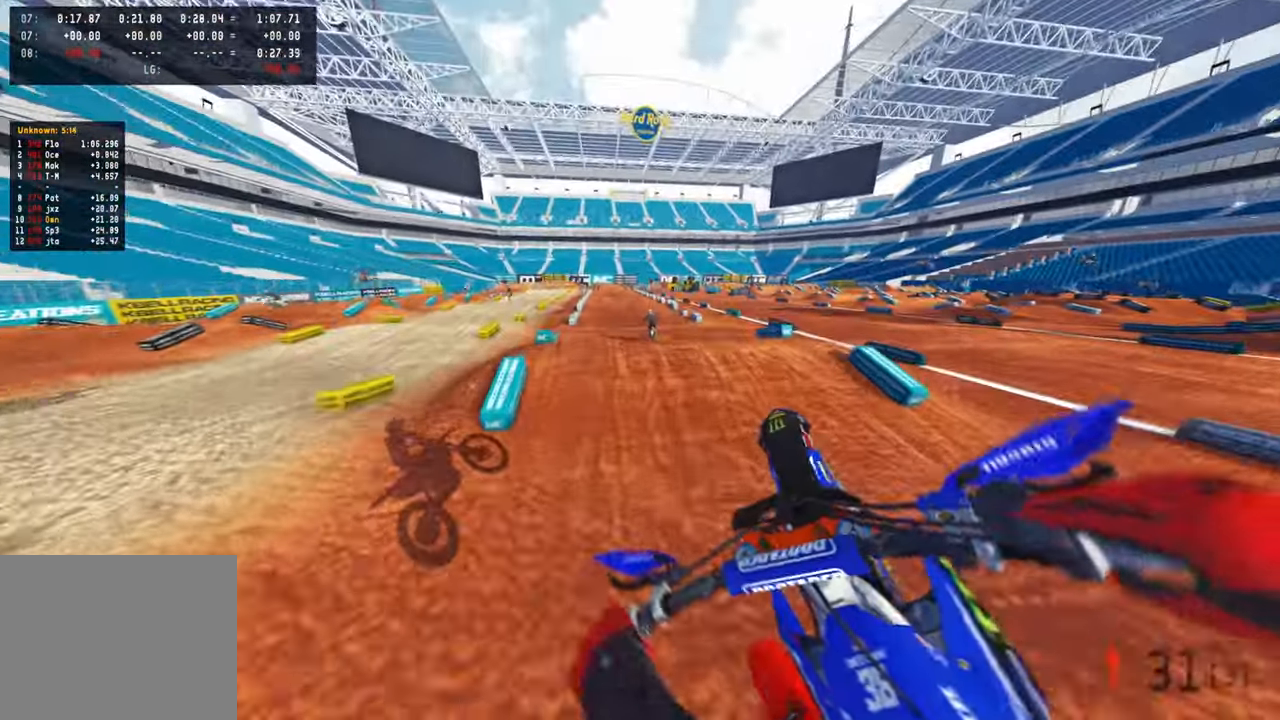
{"buttons": ["R2"], "left_stick": "up", "right_stick": "up-right", "events": [[67, "R3", "up"], [384, "right_stick", "up-right"]]}
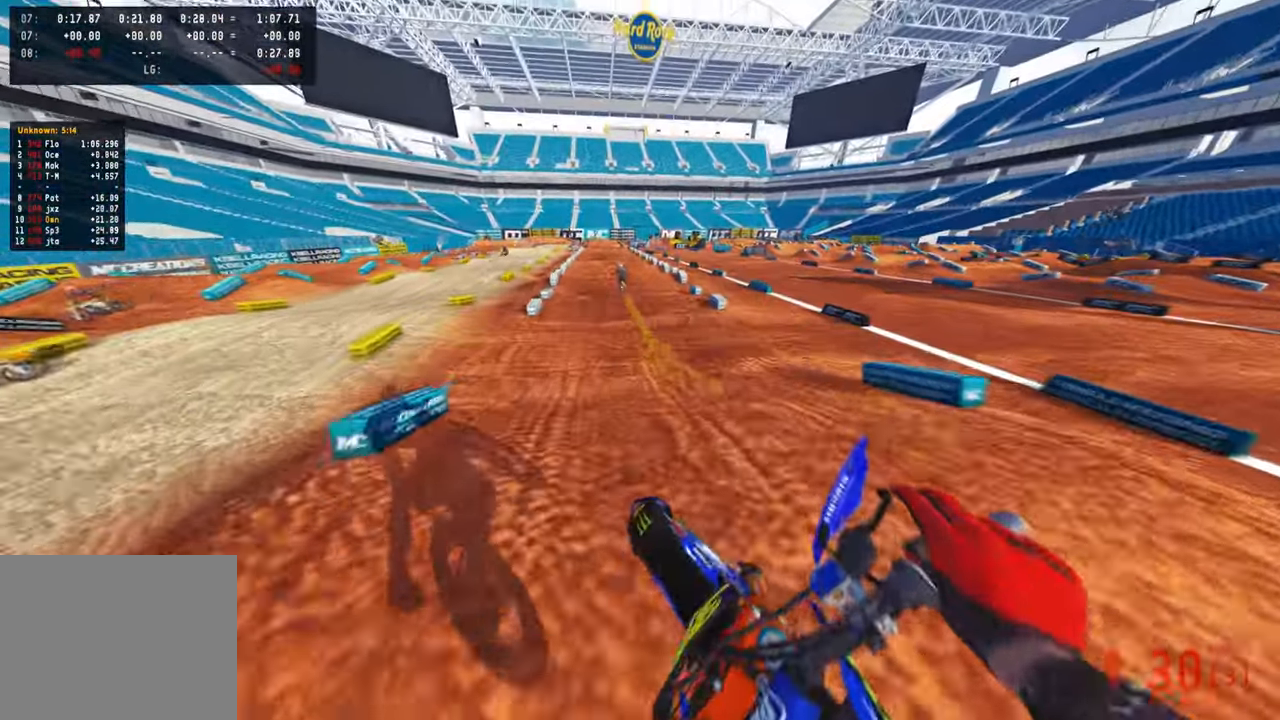
{"buttons": ["R2"], "left_stick": "up", "right_stick": "right", "events": [[434, "right_stick", "right"]]}
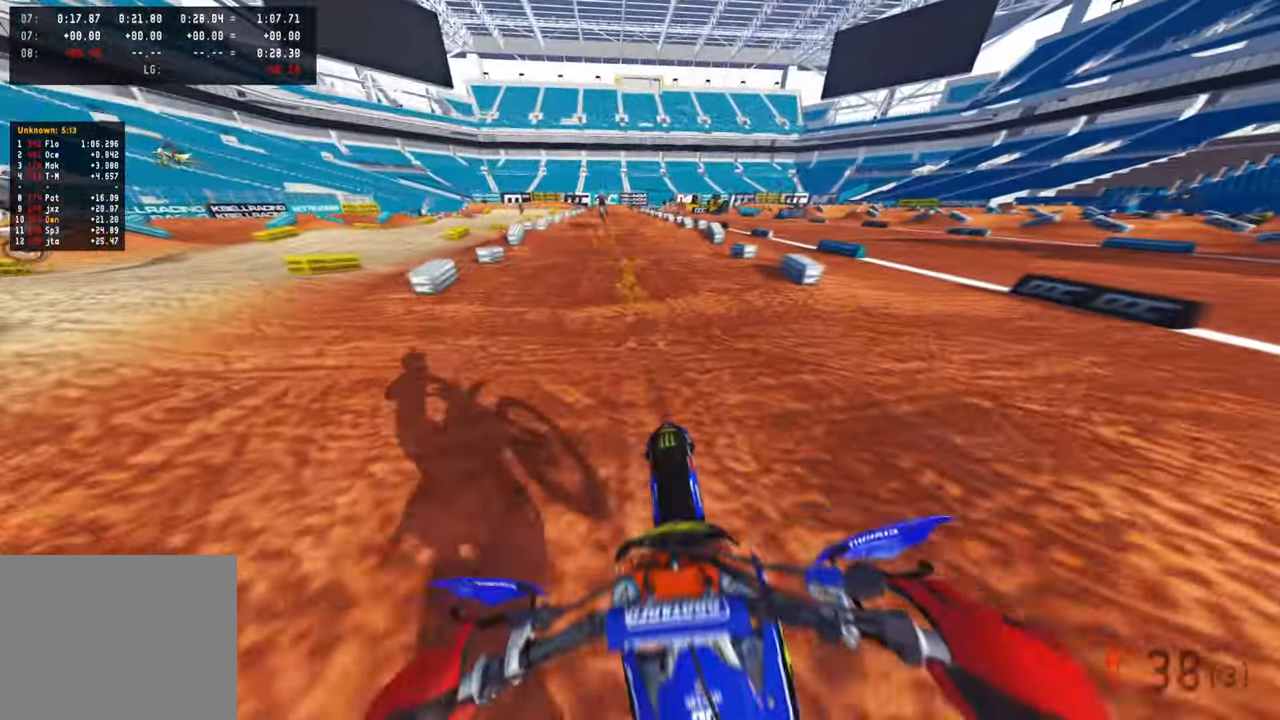
{"buttons": ["R2"], "left_stick": "center", "right_stick": "up-right", "events": [[150, "right_stick", "up-right"], [217, "left_stick", "center"]]}
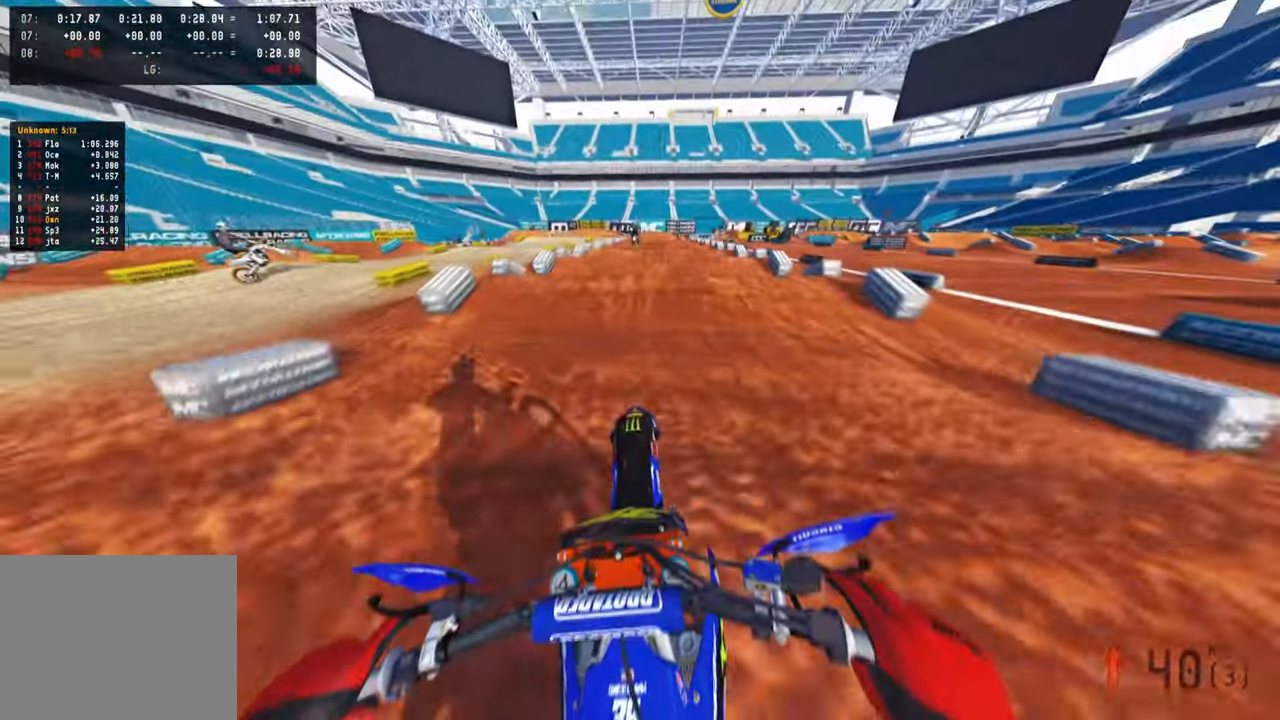
{"buttons": ["R2"], "left_stick": "center", "right_stick": "down", "events": [[117, "R1", "down"], [217, "right_stick", "center"], [317, "R1", "up"], [384, "right_stick", "down"]]}
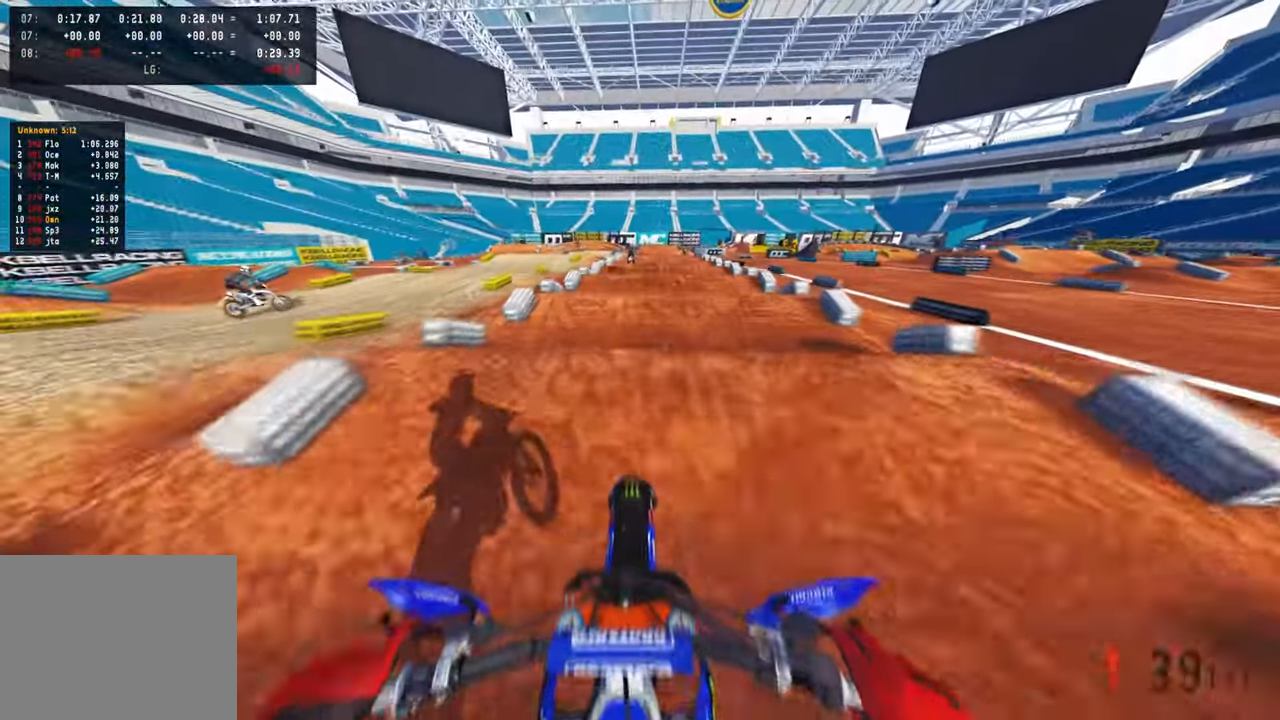
{"buttons": ["R2"], "left_stick": "center", "right_stick": "center", "events": [[184, "right_stick", "center"], [350, "right_stick", "down"], [500, "right_stick", "center"]]}
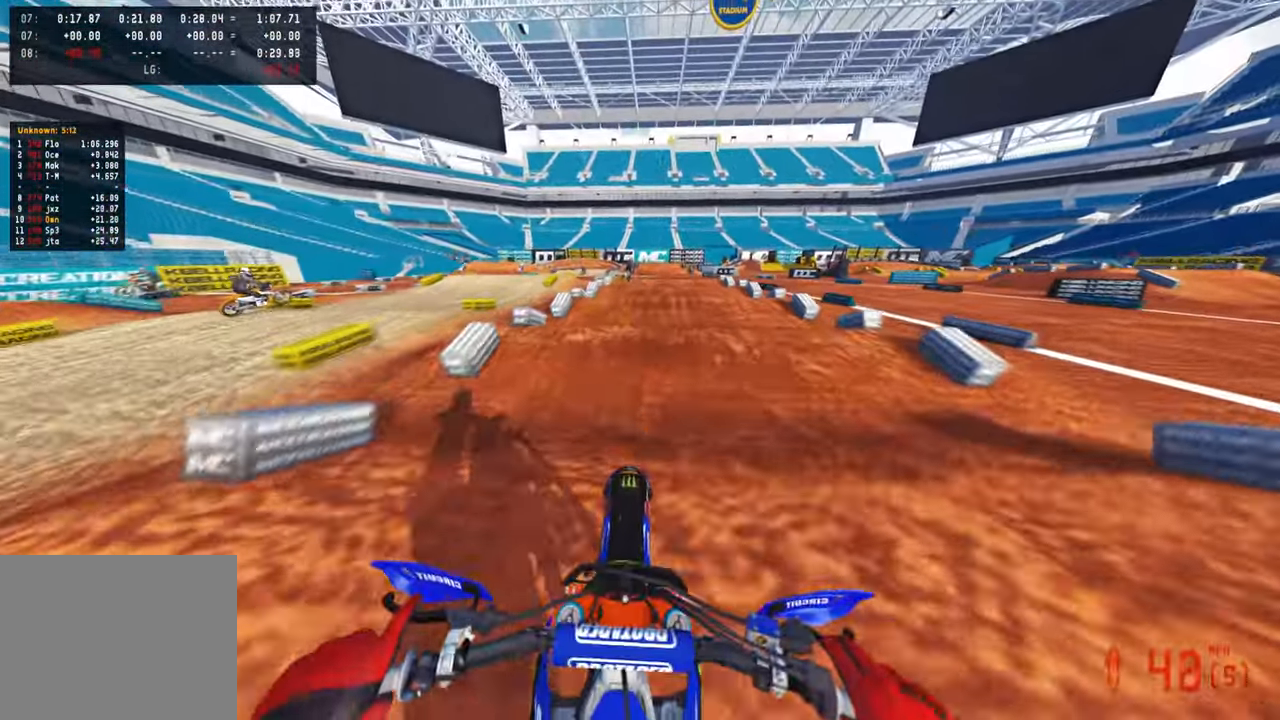
{"buttons": ["R2"], "left_stick": "center", "right_stick": "center", "events": []}
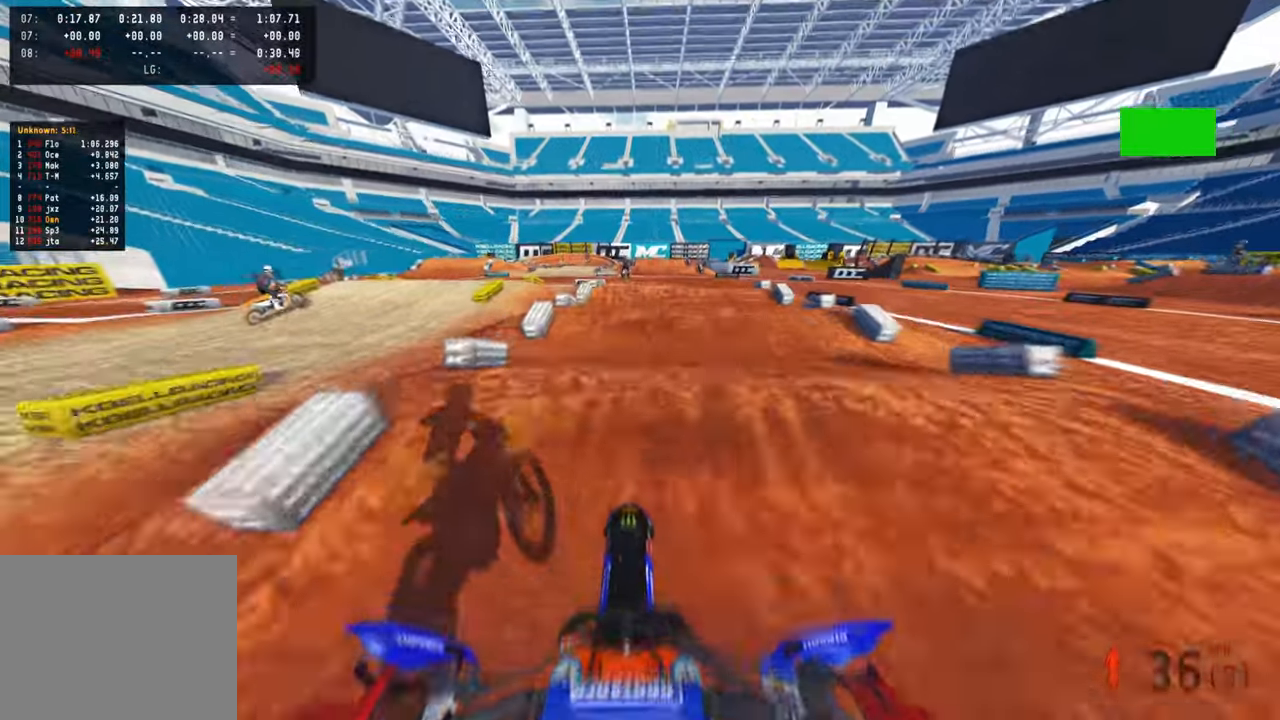
{"buttons": ["R2"], "left_stick": "center", "right_stick": "down", "events": [[34, "right_stick", "up"], [234, "right_stick", "center"], [367, "right_stick", "down"]]}
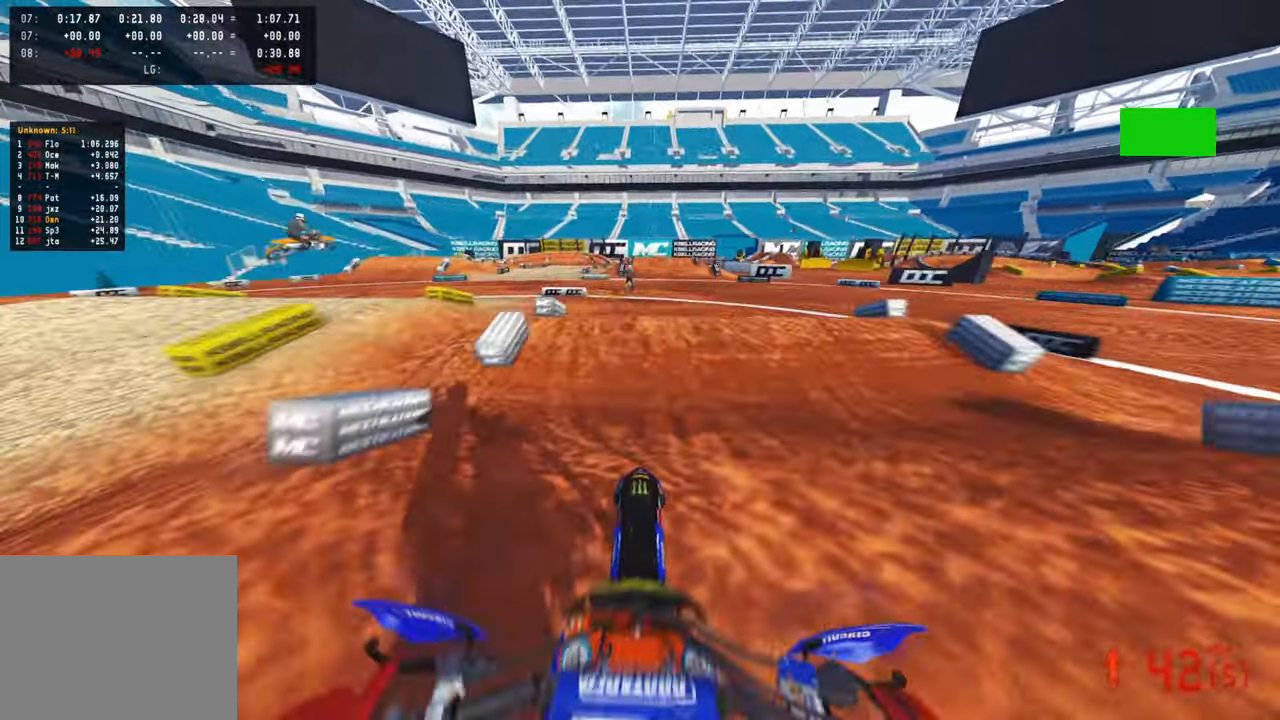
{"buttons": ["R2"], "left_stick": "center", "right_stick": "center", "events": [[17, "right_stick", "center"], [84, "right_stick", "up"], [300, "right_stick", "center"]]}
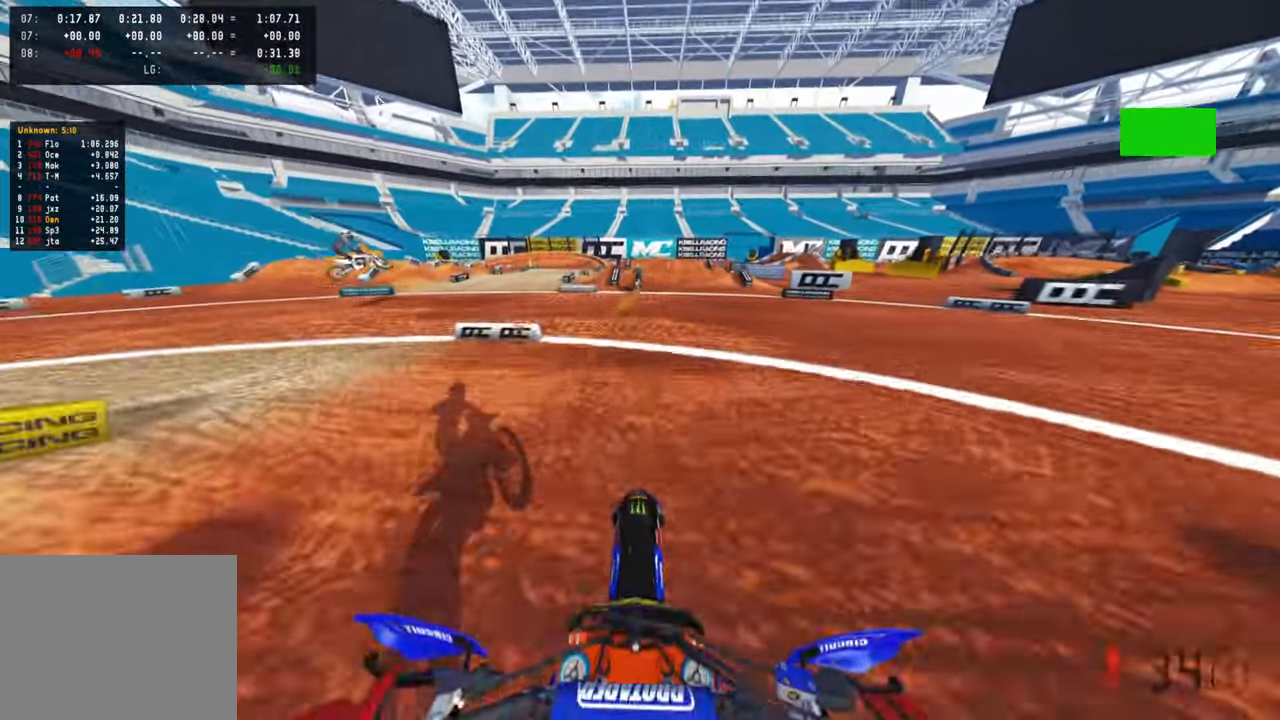
{"buttons": ["R2"], "left_stick": "center", "right_stick": "up", "events": [[50, "L1", "down"], [167, "L1", "up"], [250, "L1", "down"], [350, "L1", "up"], [467, "right_stick", "up"]]}
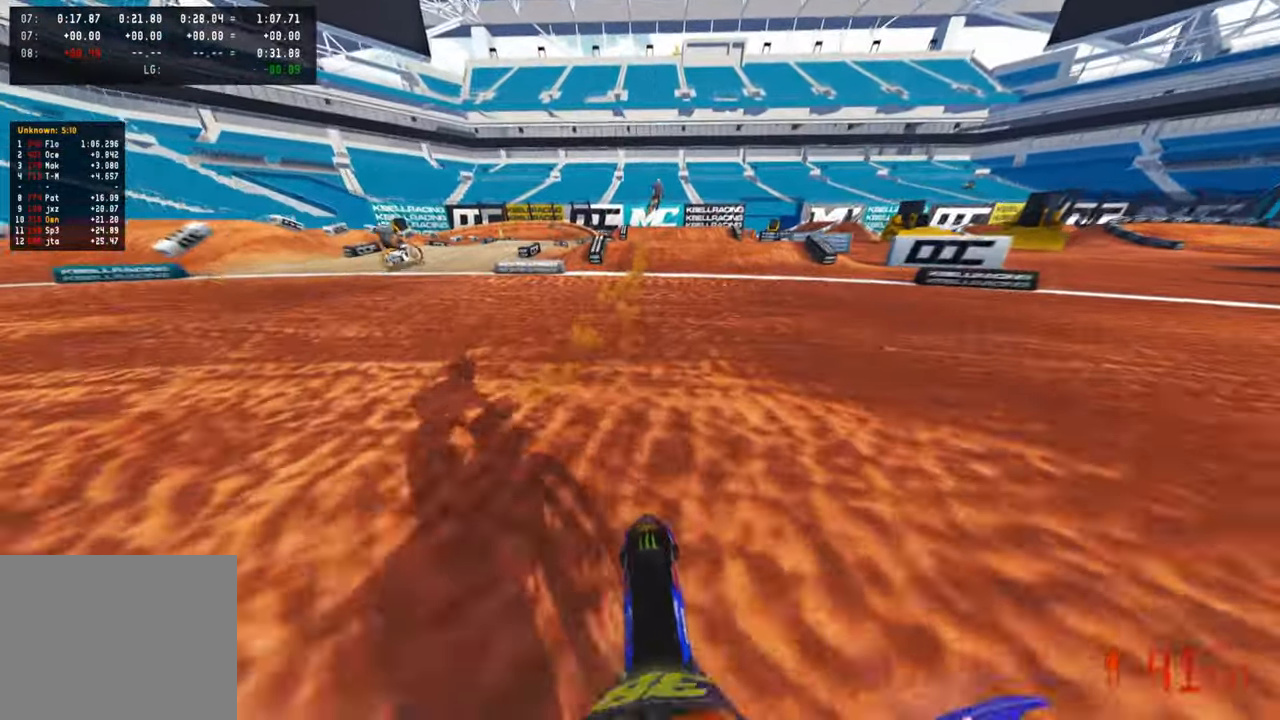
{"buttons": ["R2"], "left_stick": "up", "right_stick": "center", "events": [[250, "left_stick", "up"], [417, "right_stick", "center"]]}
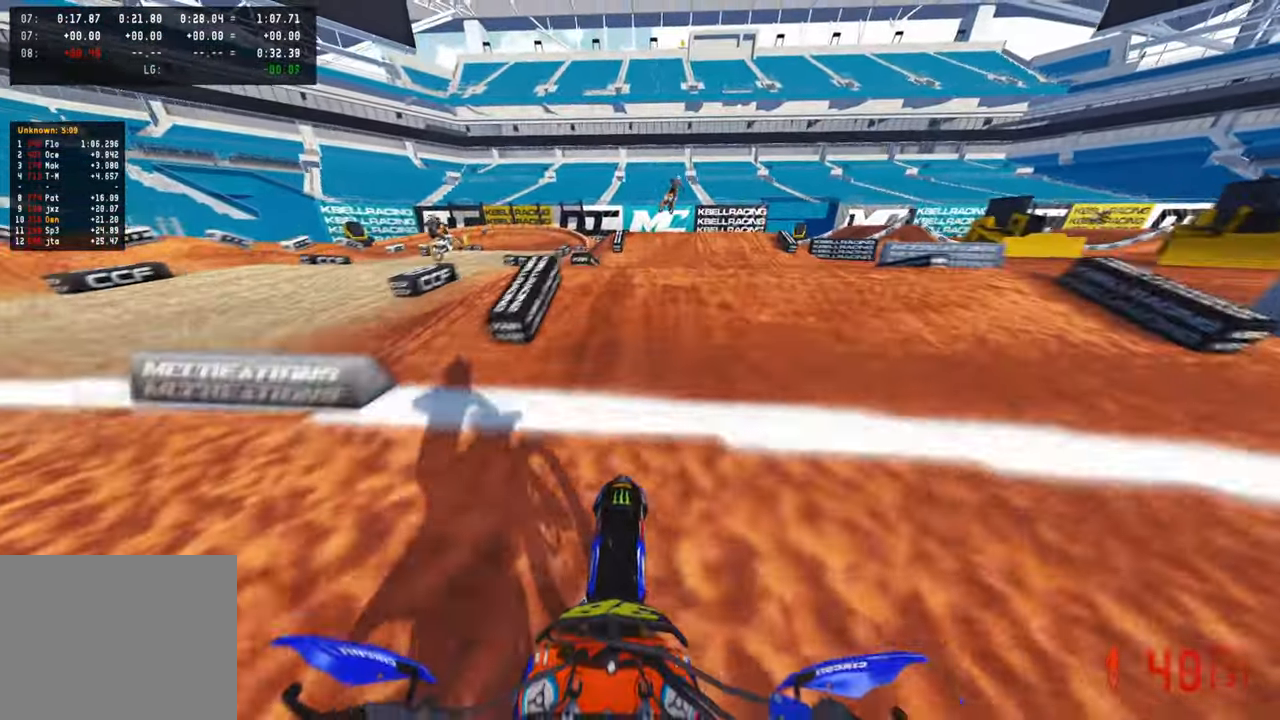
{"buttons": ["R2"], "left_stick": "up-right", "right_stick": "up", "events": [[34, "R2", "up"], [284, "R2", "down"], [417, "right_stick", "up"], [450, "left_stick", "up-right"]]}
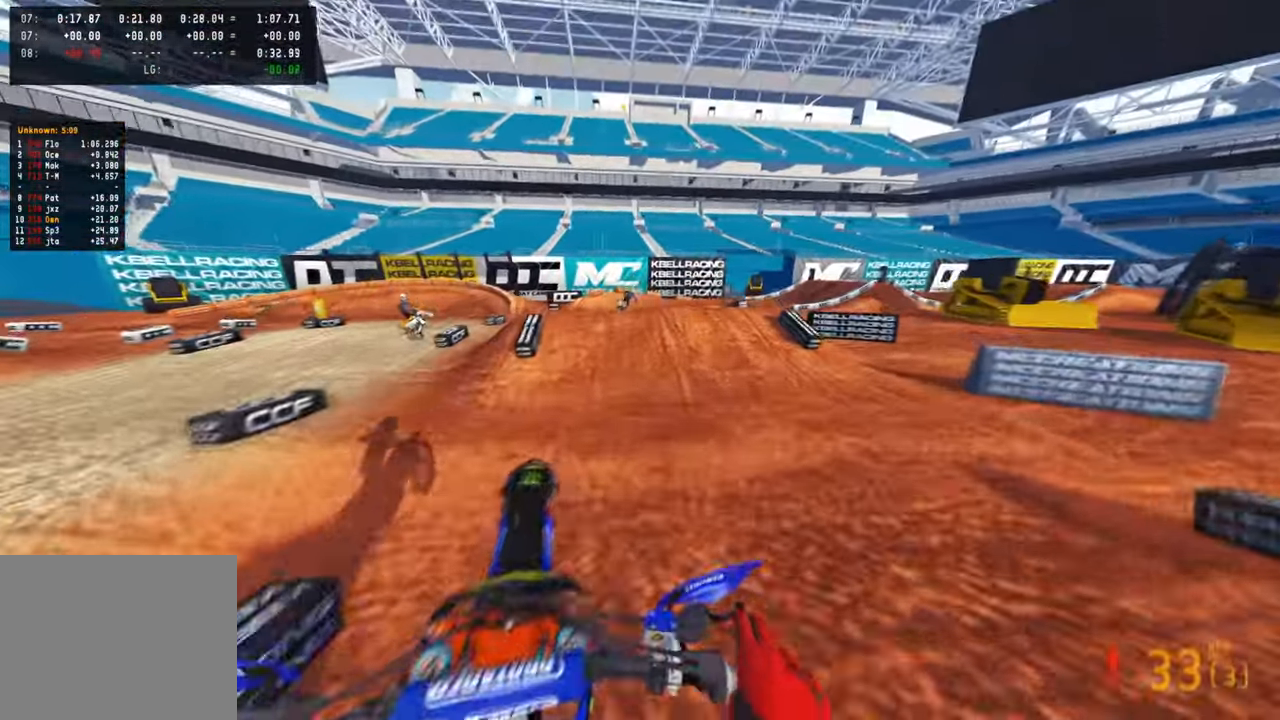
{"buttons": ["R2"], "left_stick": "up-right", "right_stick": "up", "events": [[17, "R2", "up"], [67, "R2", "down"]]}
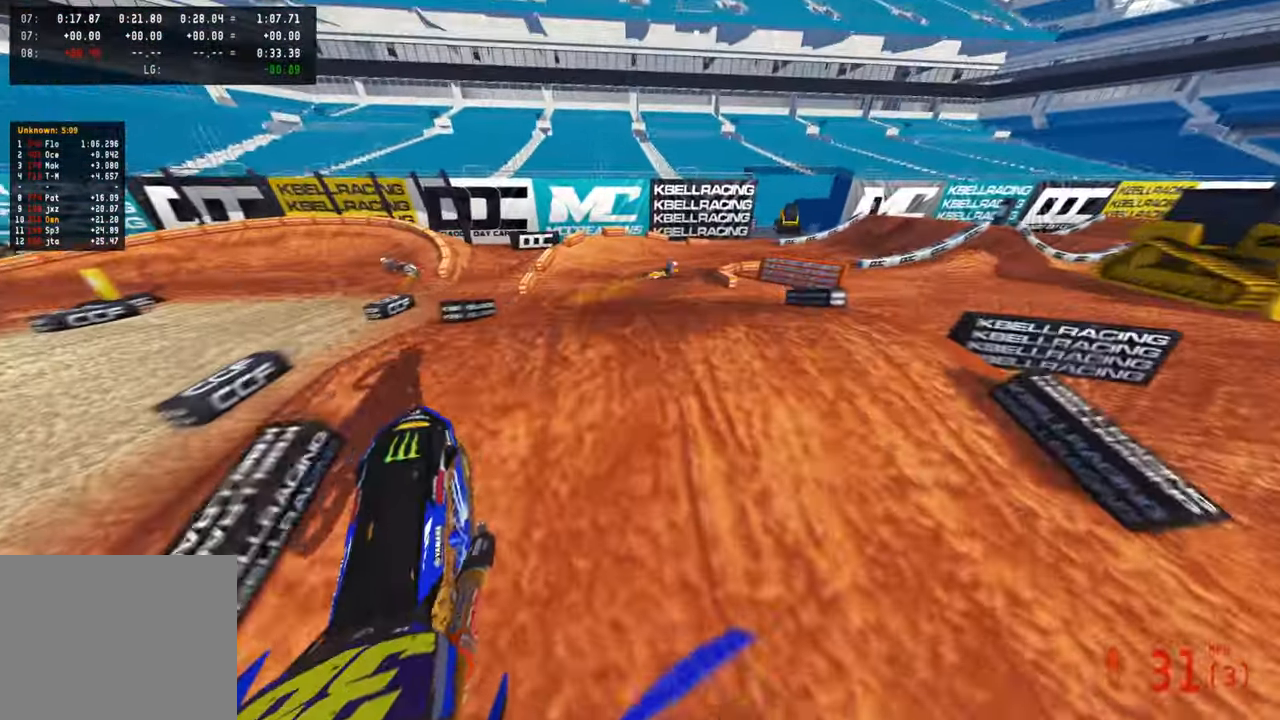
{"buttons": ["R2"], "left_stick": "up-right", "right_stick": "up", "events": [[217, "right_stick", "up-left"], [334, "R3", "down"], [367, "right_stick", "up"], [450, "R3", "up"]]}
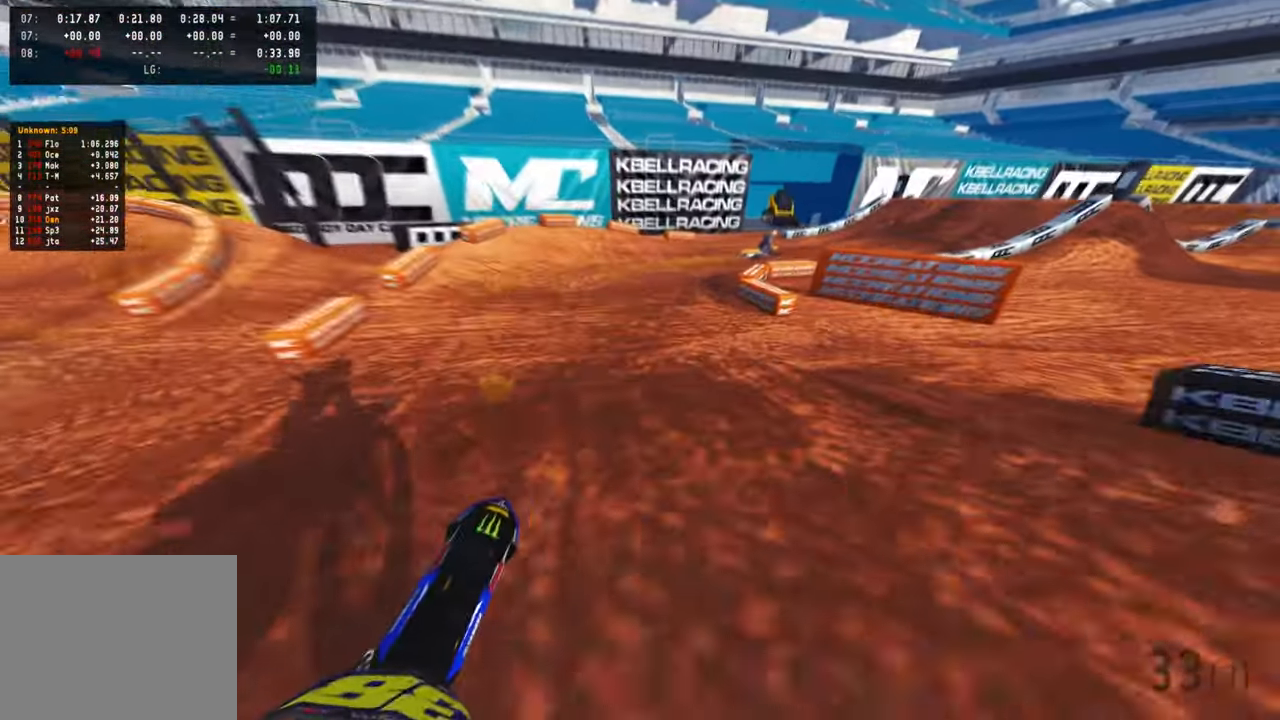
{"buttons": ["R2"], "left_stick": "up-right", "right_stick": "up-left", "events": [[167, "right_stick", "up-left"]]}
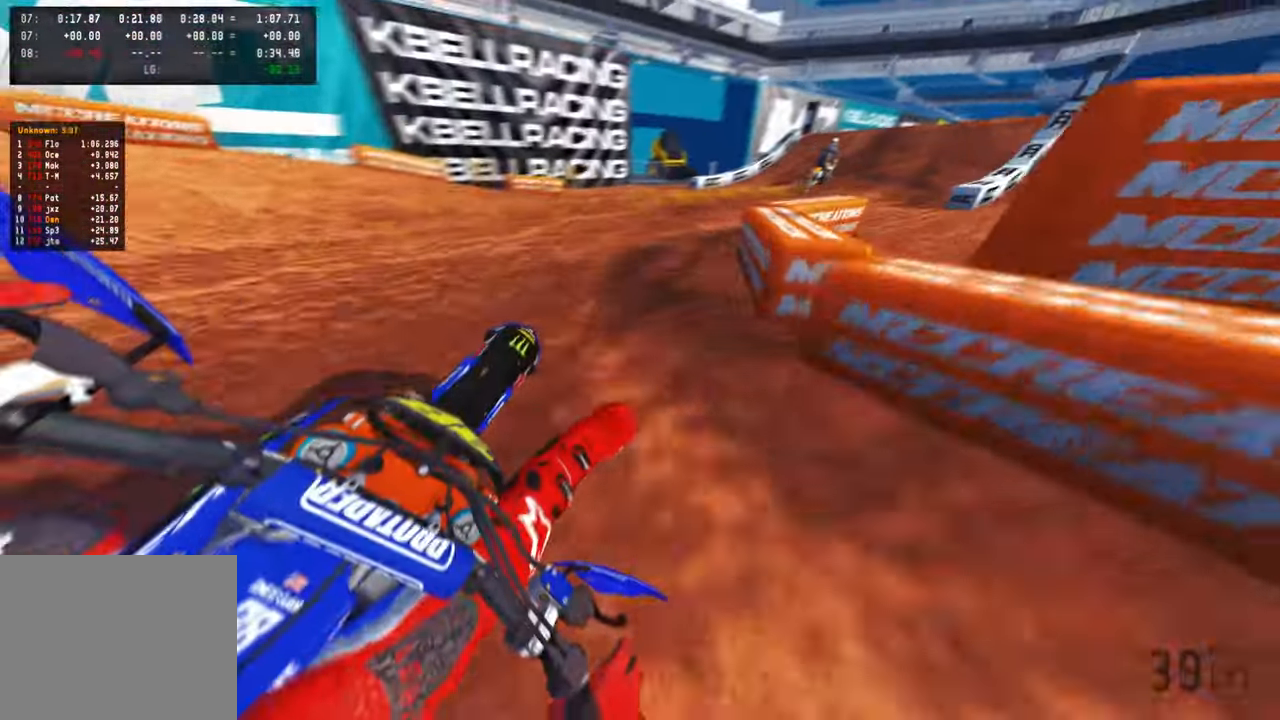
{"buttons": ["R2"], "left_stick": "up-right", "right_stick": "center", "events": [[300, "right_stick", "center"]]}
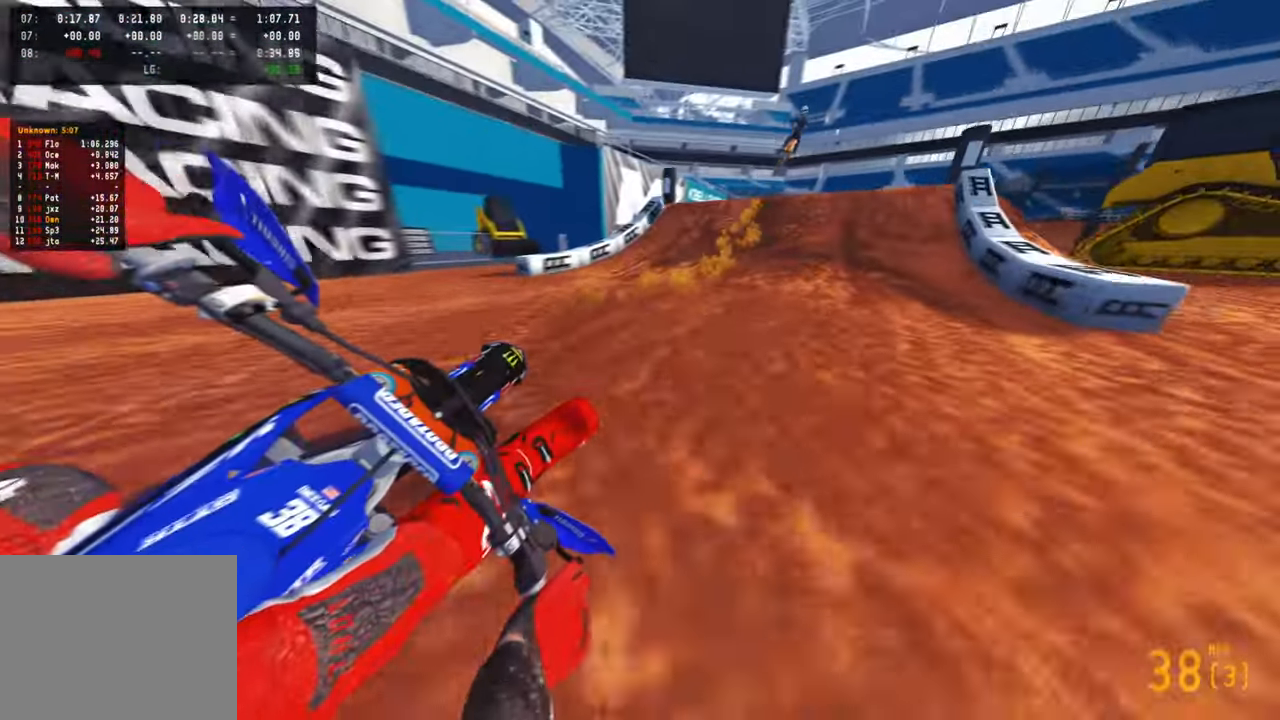
{"buttons": ["R2"], "left_stick": "up", "right_stick": "center", "events": [[117, "R3", "down"], [234, "left_stick", "up"], [267, "R3", "up"]]}
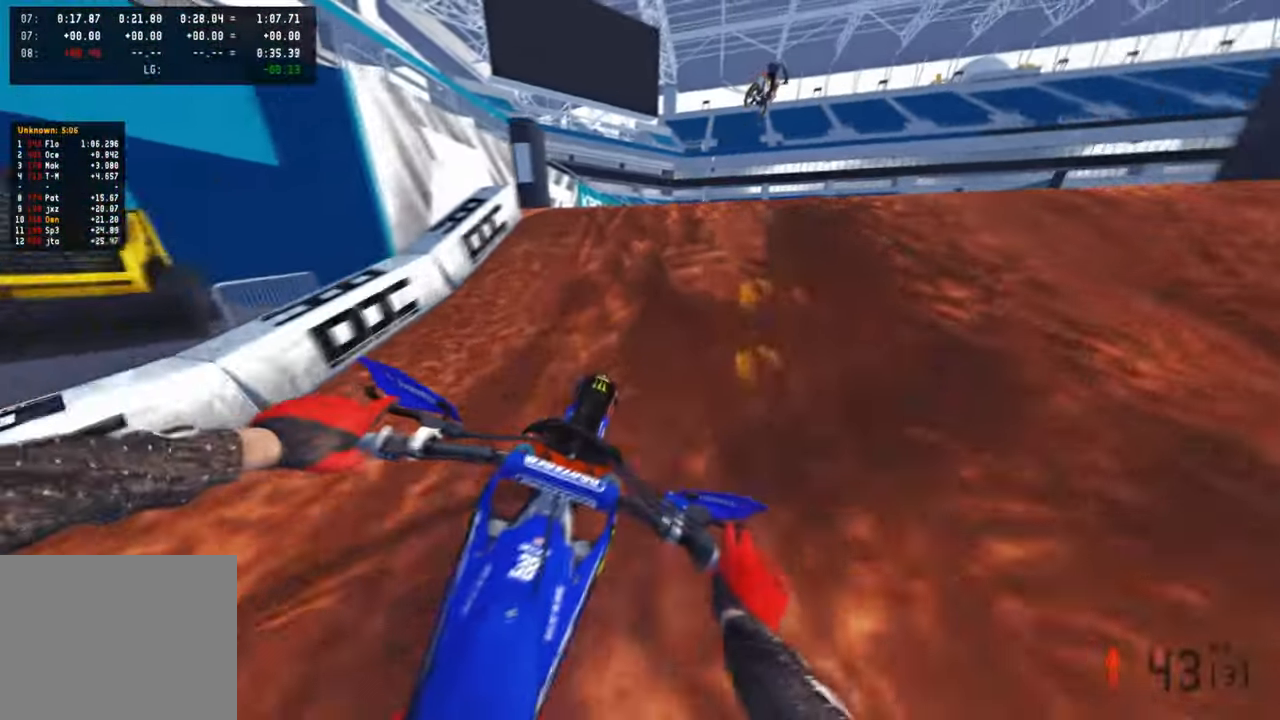
{"buttons": [], "left_stick": "up-right", "right_stick": "center", "events": [[84, "right_stick", "up-right"], [117, "R3", "down"], [134, "left_stick", "up-right"], [234, "R3", "up"], [234, "right_stick", "center"], [334, "R2", "up"]]}
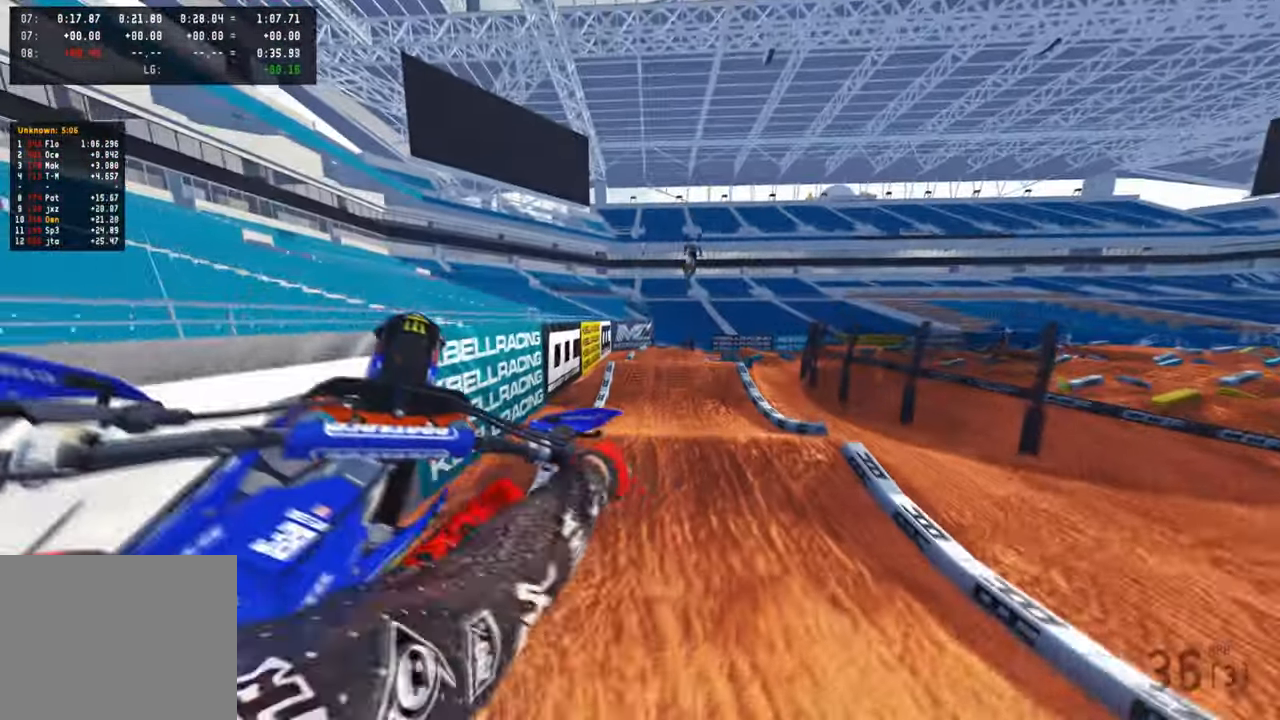
{"buttons": ["L1", "R2"], "left_stick": "up-right", "right_stick": "center", "events": [[34, "left_stick", "right"], [150, "R2", "down"], [284, "left_stick", "up-right"], [317, "R3", "down"], [434, "R3", "up"], [500, "L1", "down"]]}
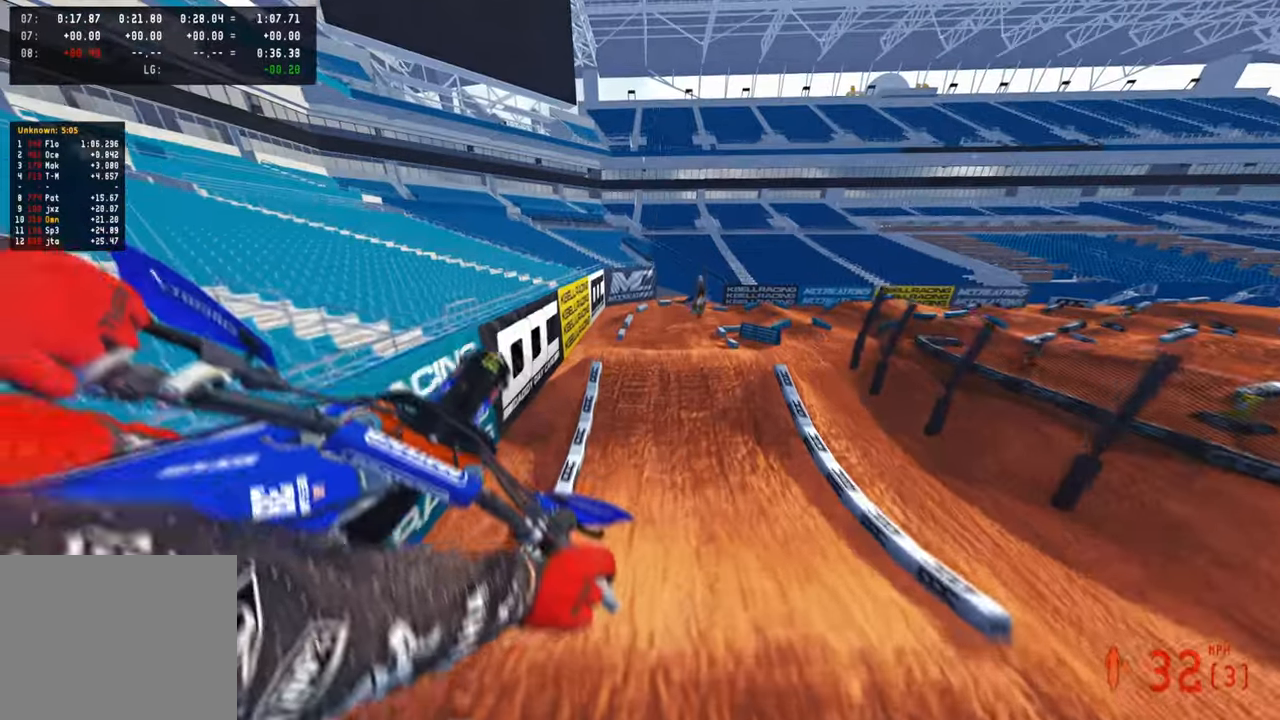
{"buttons": ["R2"], "left_stick": "up-right", "right_stick": "up-left", "events": [[17, "L1", "up"], [67, "R2", "up"], [117, "right_stick", "left"], [200, "right_stick", "up-left"], [334, "R2", "down"]]}
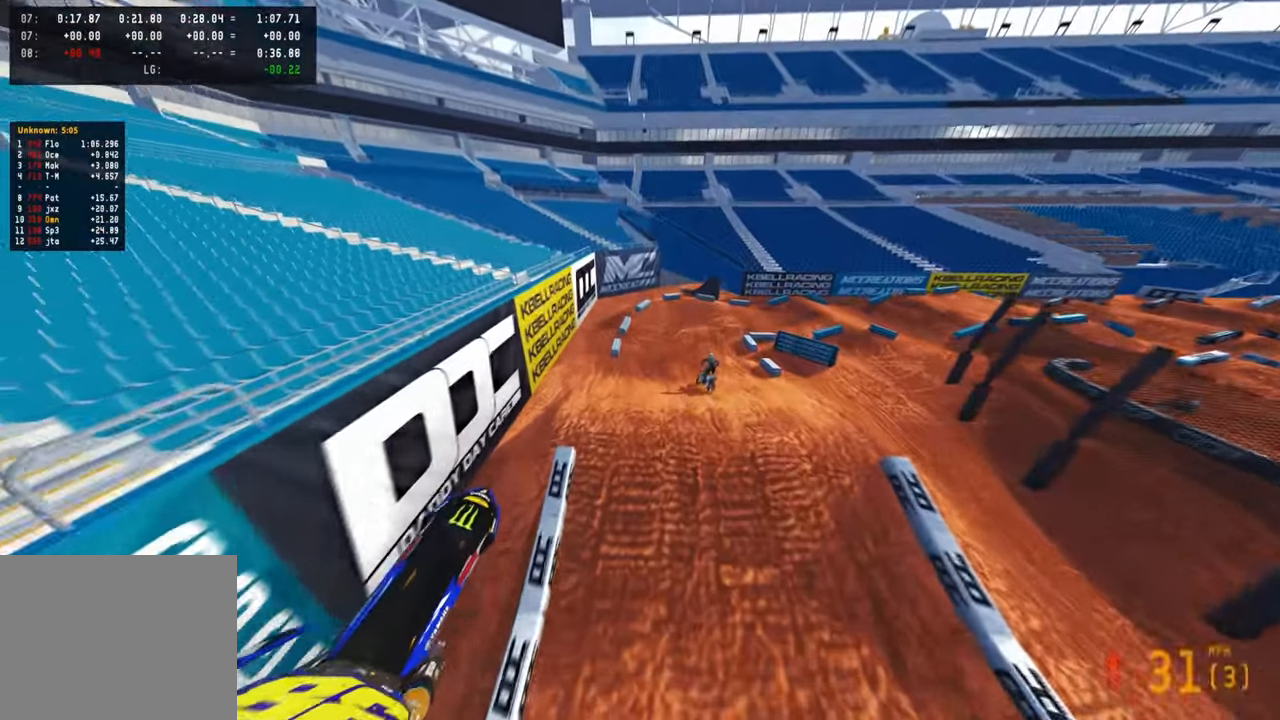
{"buttons": ["R2"], "left_stick": "up-left", "right_stick": "up-left", "events": [[384, "left_stick", "up-left"]]}
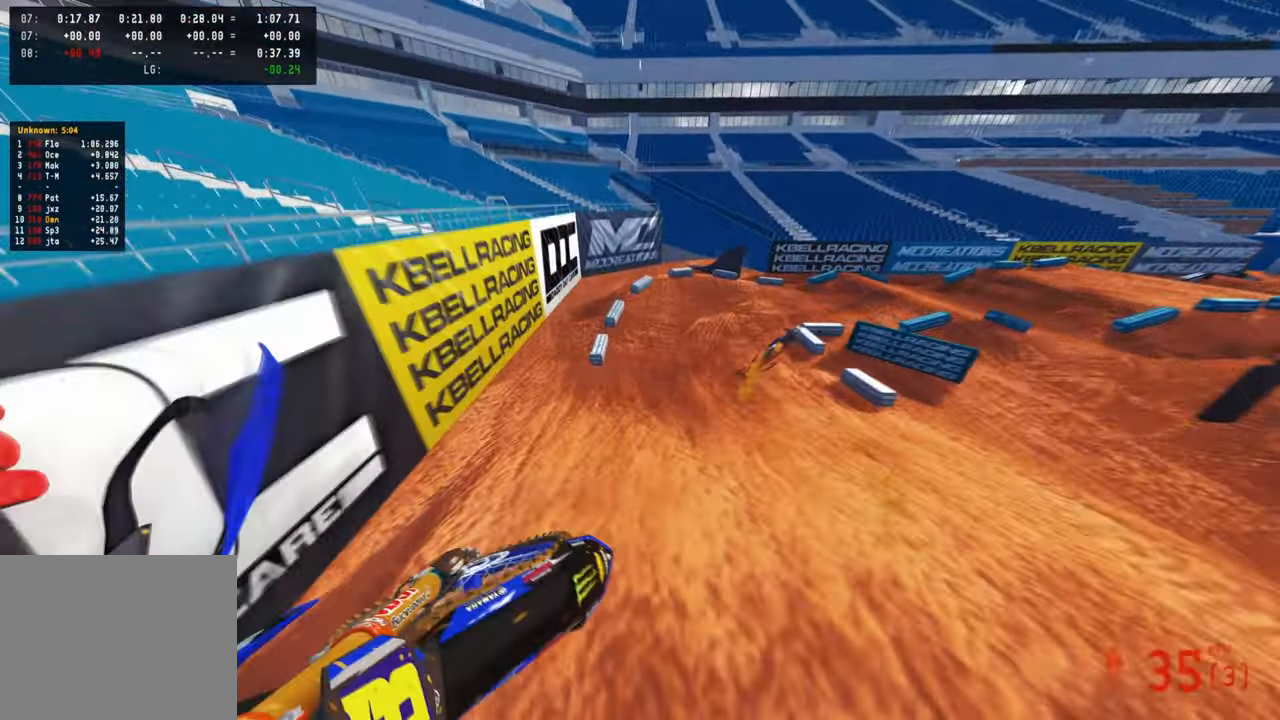
{"buttons": [], "left_stick": "up-right", "right_stick": "left", "events": [[200, "left_stick", "up-right"], [267, "right_stick", "left"], [434, "R3", "down"], [467, "R2", "up"], [500, "R3", "up"]]}
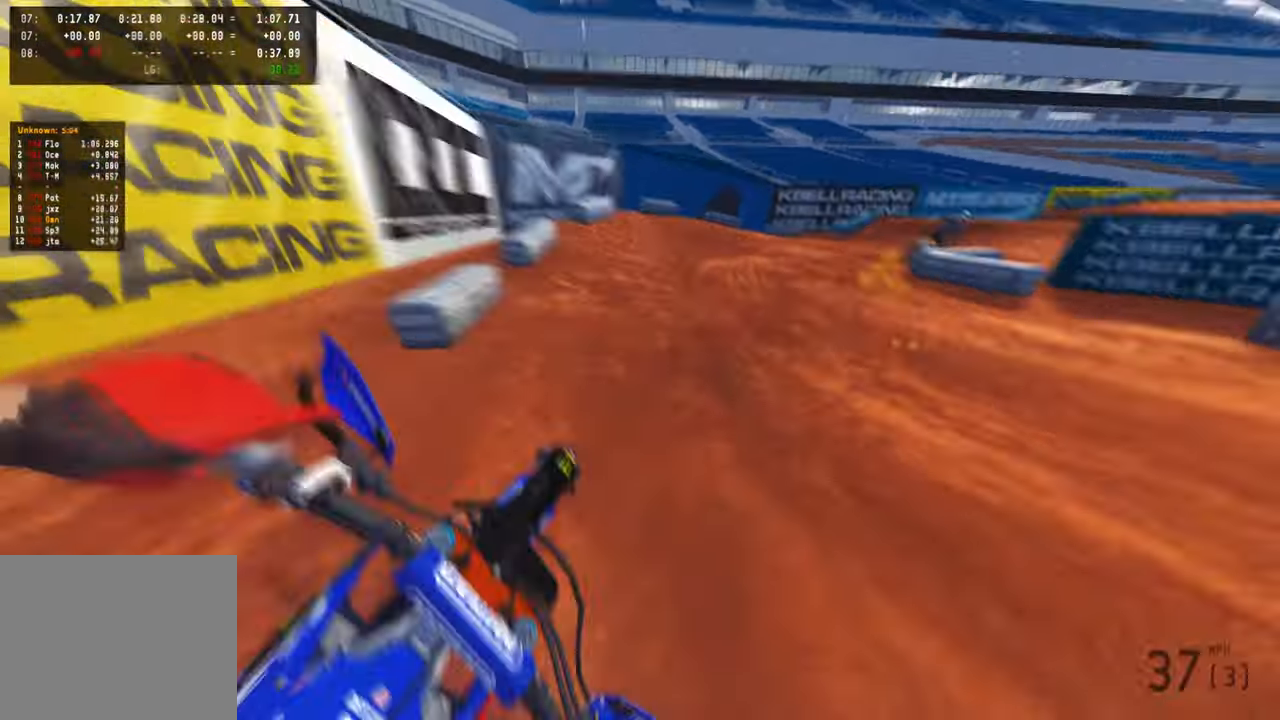
{"buttons": ["R2"], "left_stick": "up-right", "right_stick": "up-left", "events": [[34, "right_stick", "up-left"], [267, "R2", "down"]]}
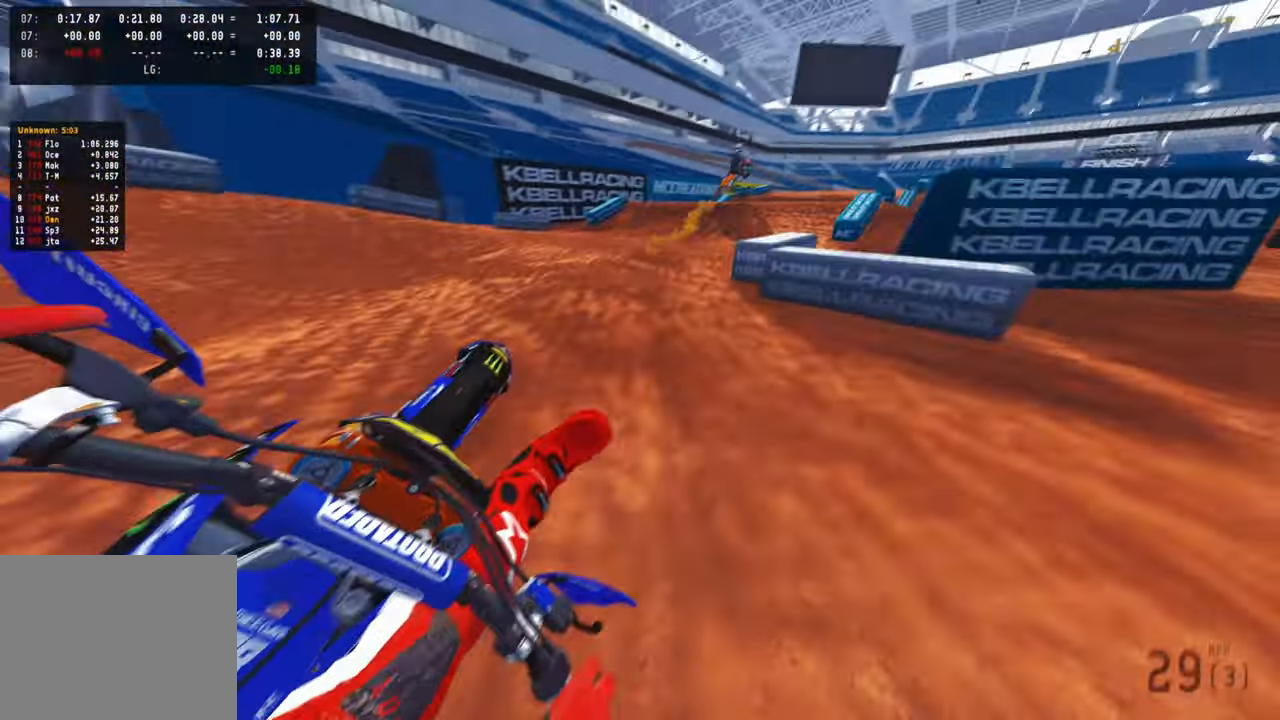
{"buttons": ["R2"], "left_stick": "up", "right_stick": "up", "events": [[234, "R3", "down"], [234, "left_stick", "up"], [350, "R3", "up"], [350, "right_stick", "up"]]}